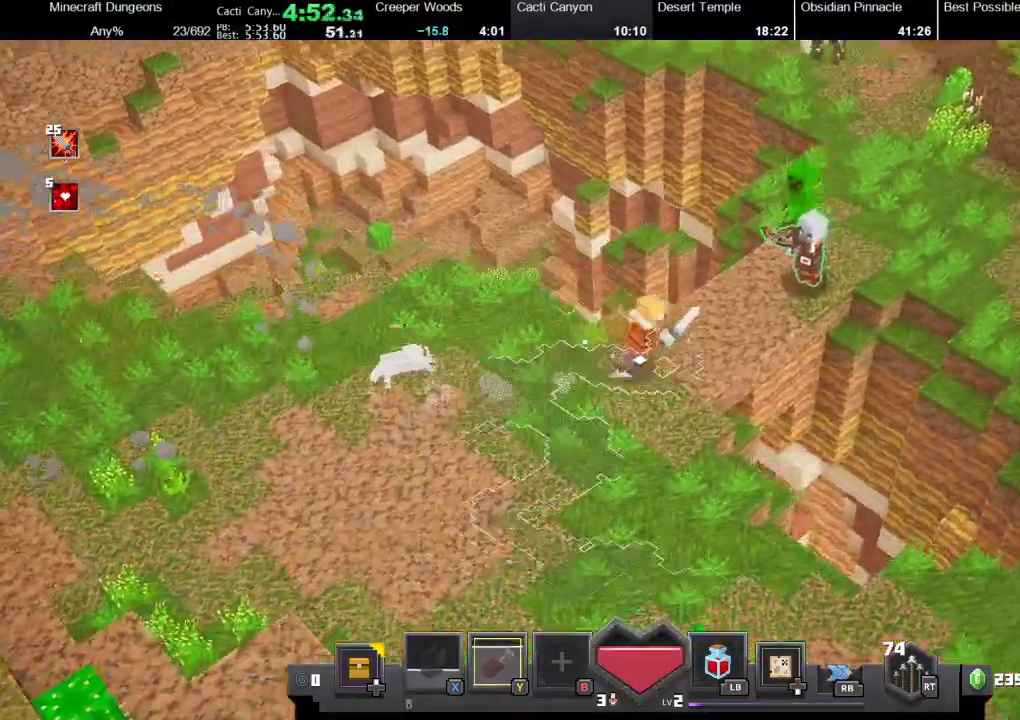
Gameplay with a controller (Xbox layout); each line is a JSON object with the inputs held at the frame after it. "events" lists button and stick changes between this image and that frame as [ms after this image, input, new state], when the widget could be followed in between.
{"buttons": [], "left_stick": "up-right", "right_stick": "center", "events": [[33, "R1", "down"], [233, "R1", "up"], [367, "A", "down"], [500, "A", "up"]]}
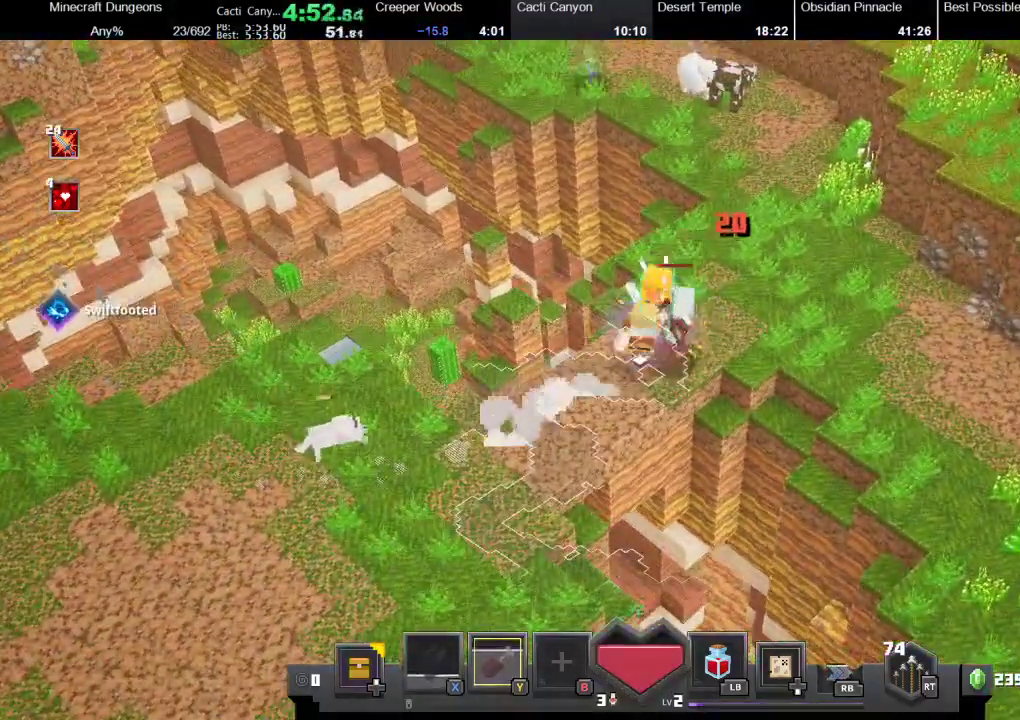
{"buttons": [], "left_stick": "up-right", "right_stick": "center", "events": [[100, "A", "down"], [500, "A", "up"]]}
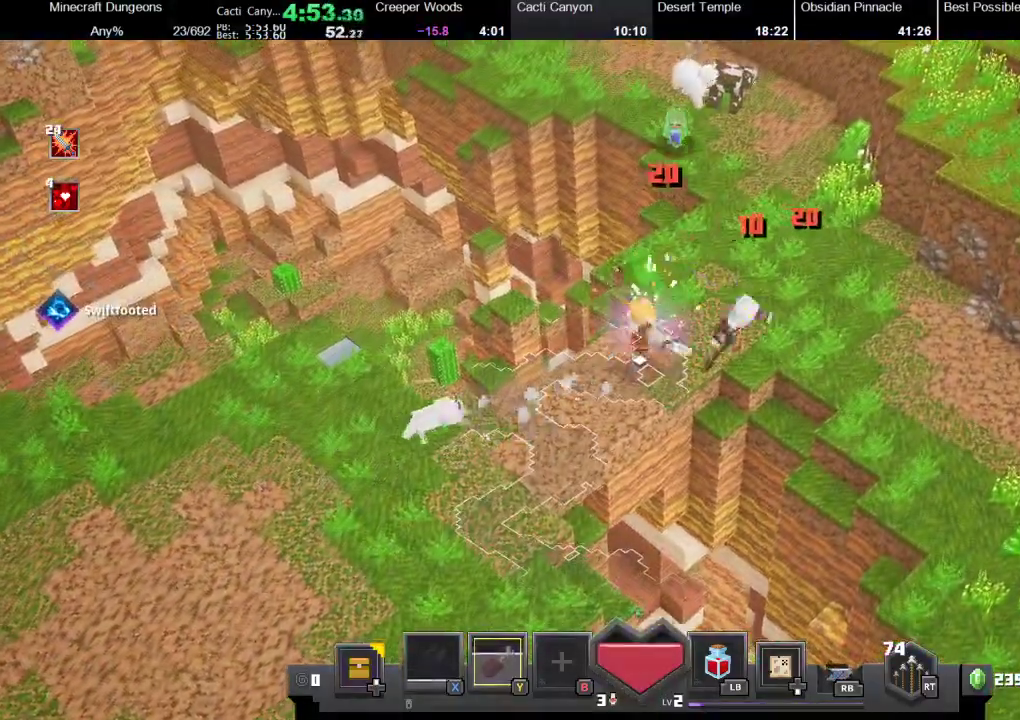
{"buttons": [], "left_stick": "up-right", "right_stick": "center", "events": [[33, "A", "down"], [333, "A", "up"]]}
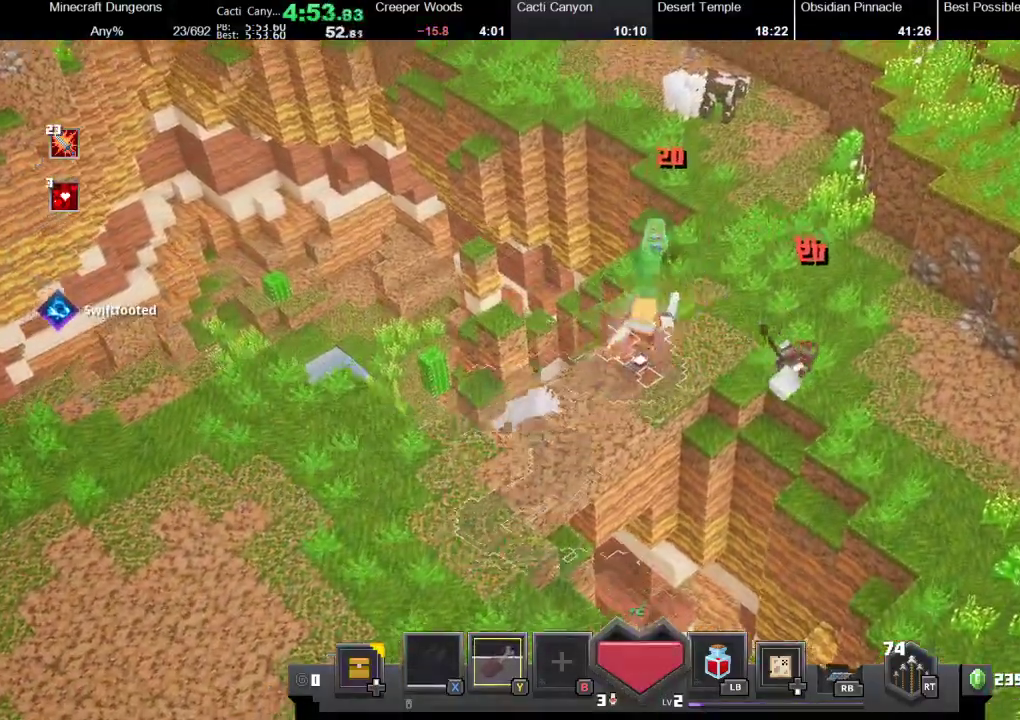
{"buttons": [], "left_stick": "up-right", "right_stick": "center", "events": [[233, "A", "down"], [467, "A", "up"]]}
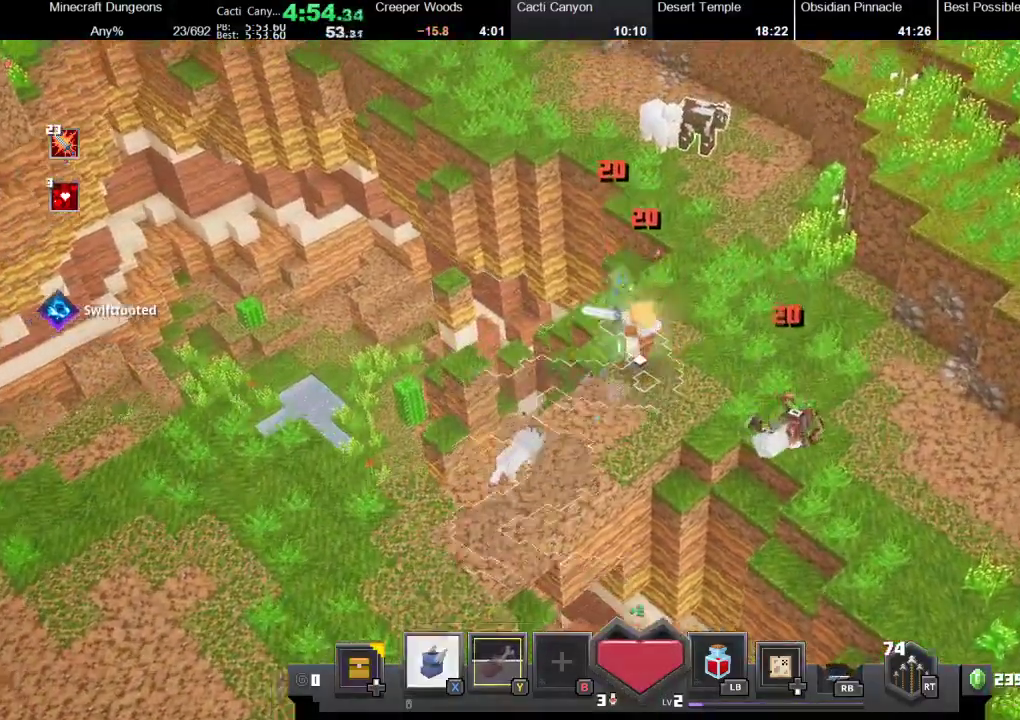
{"buttons": [], "left_stick": "up-right", "right_stick": "center", "events": []}
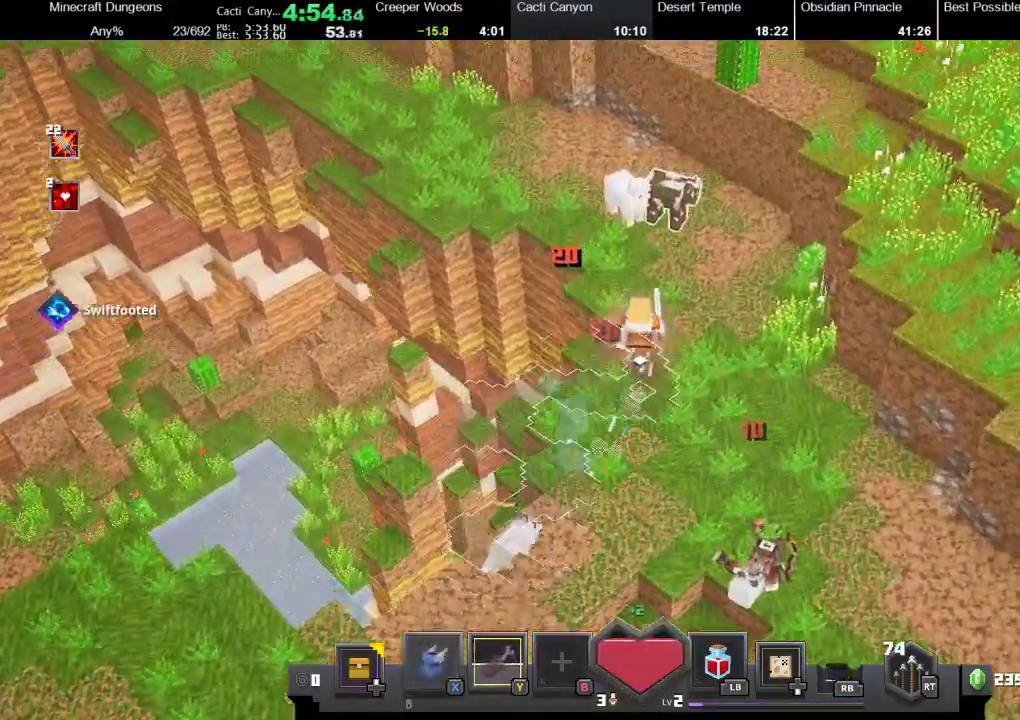
{"buttons": [], "left_stick": "up-right", "right_stick": "center", "events": []}
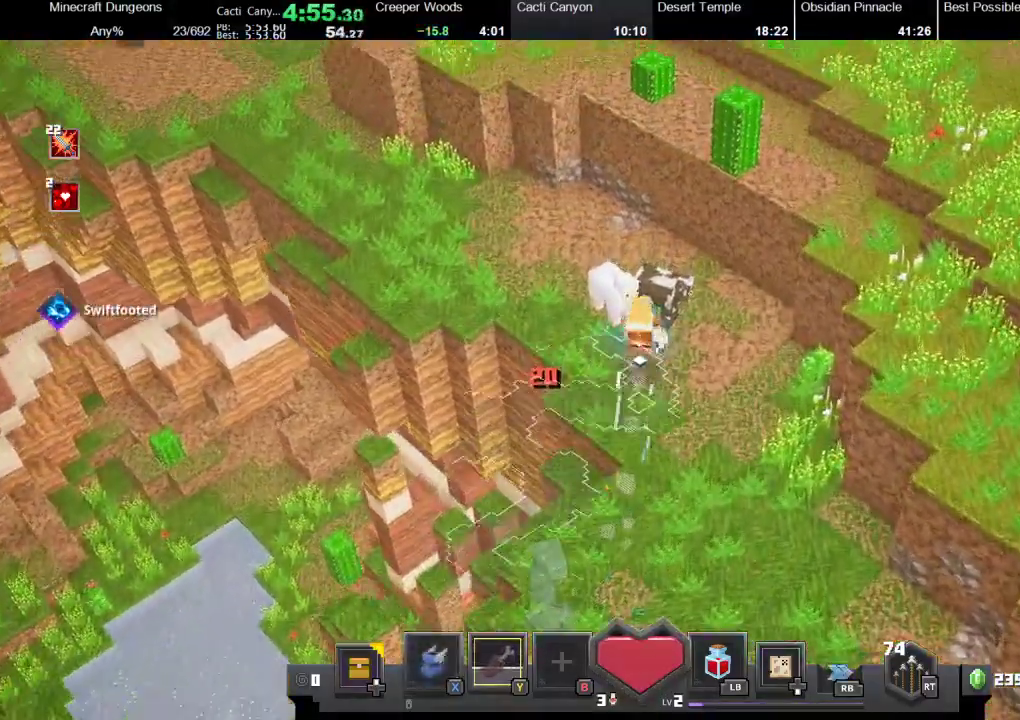
{"buttons": ["A"], "left_stick": "up-left", "right_stick": "center", "events": [[33, "left_stick", "up"], [100, "A", "down"], [200, "left_stick", "up-left"], [233, "A", "up"], [500, "A", "down"]]}
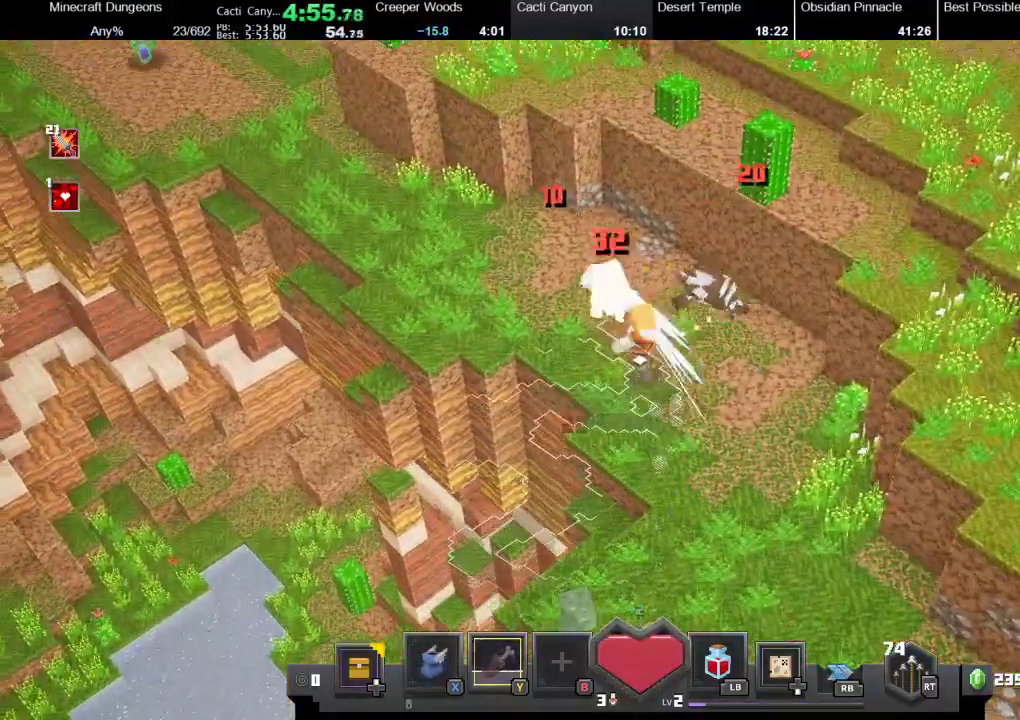
{"buttons": [], "left_stick": "up-left", "right_stick": "center", "events": [[100, "A", "up"]]}
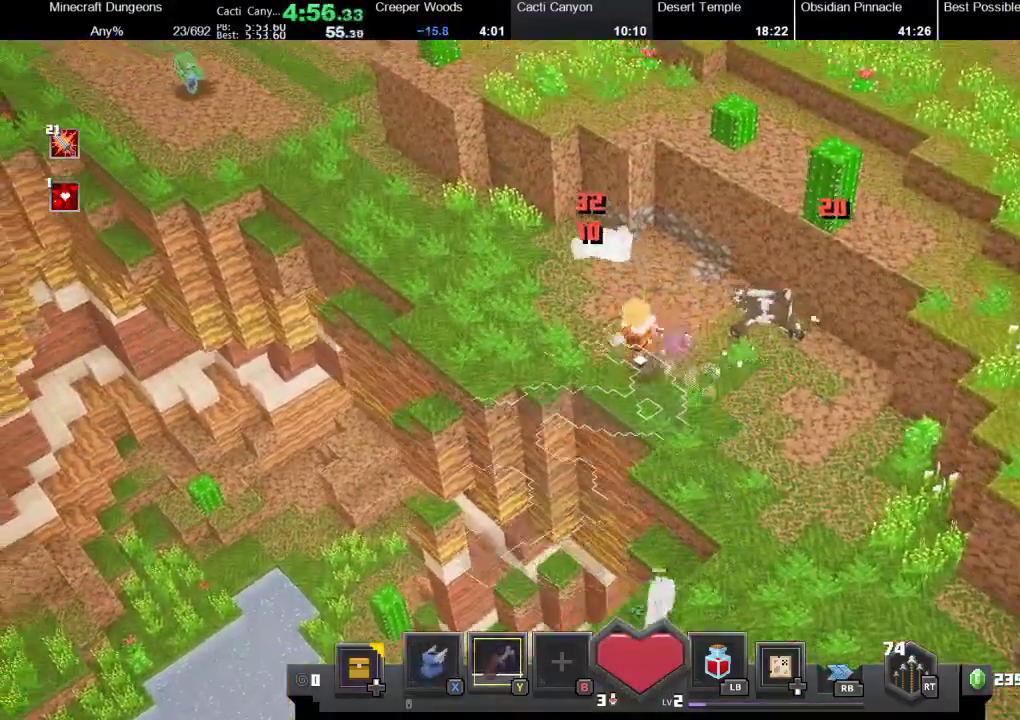
{"buttons": [], "left_stick": "up-left", "right_stick": "center", "events": [[67, "X", "down"], [200, "X", "up"]]}
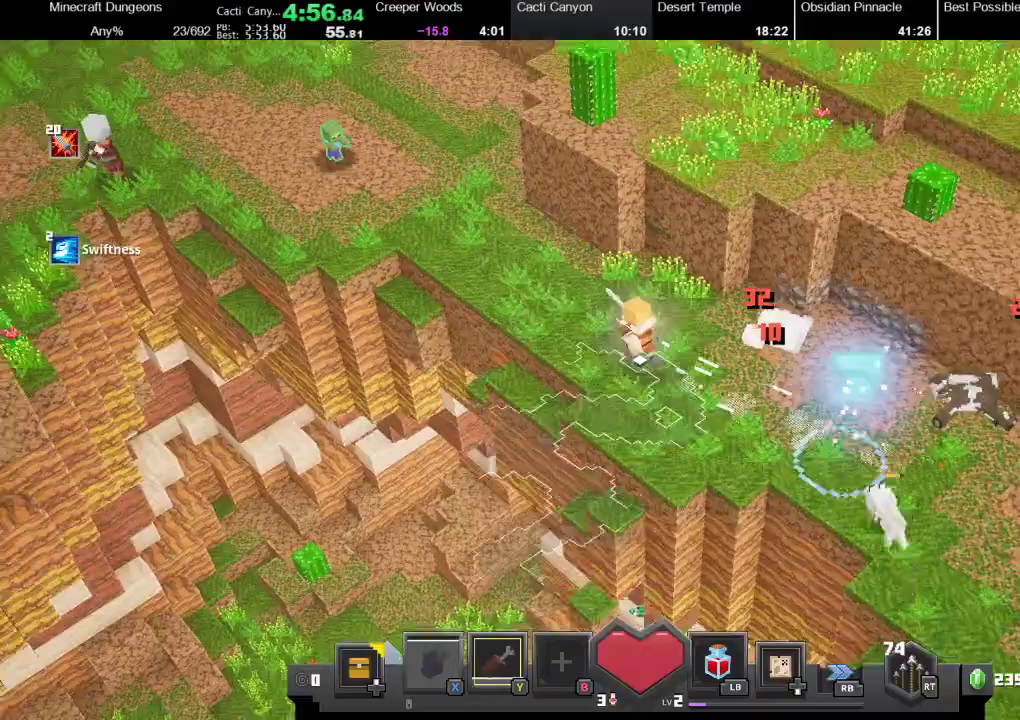
{"buttons": ["R1"], "left_stick": "up-left", "right_stick": "center", "events": [[333, "R1", "down"]]}
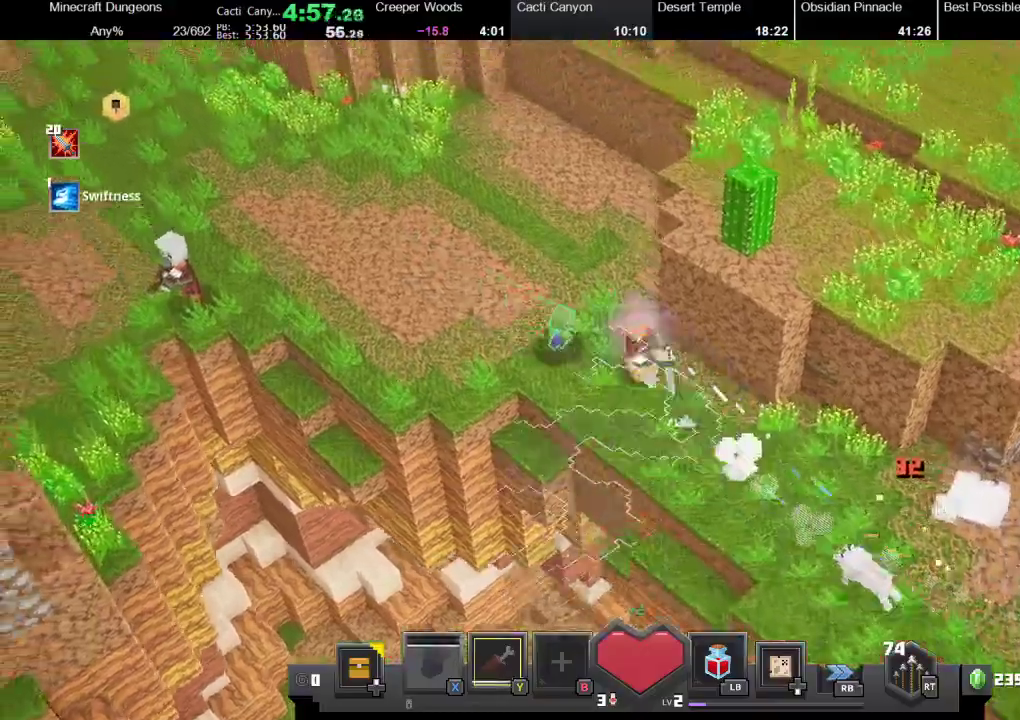
{"buttons": [], "left_stick": "up-left", "right_stick": "center", "events": [[33, "R1", "up"]]}
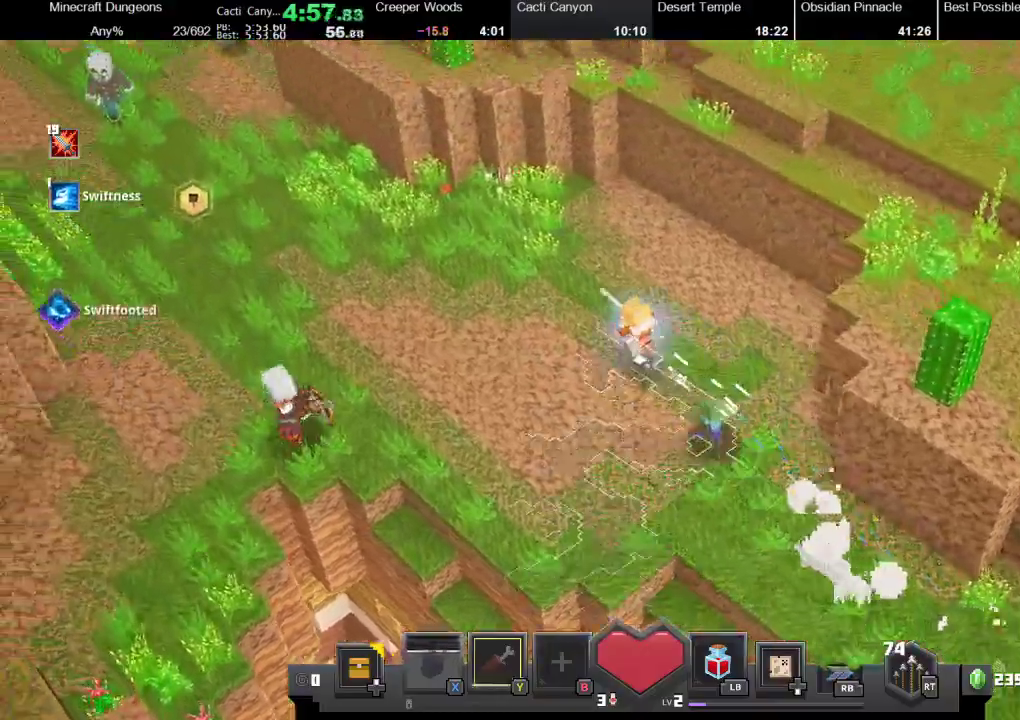
{"buttons": [], "left_stick": "up-left", "right_stick": "center", "events": []}
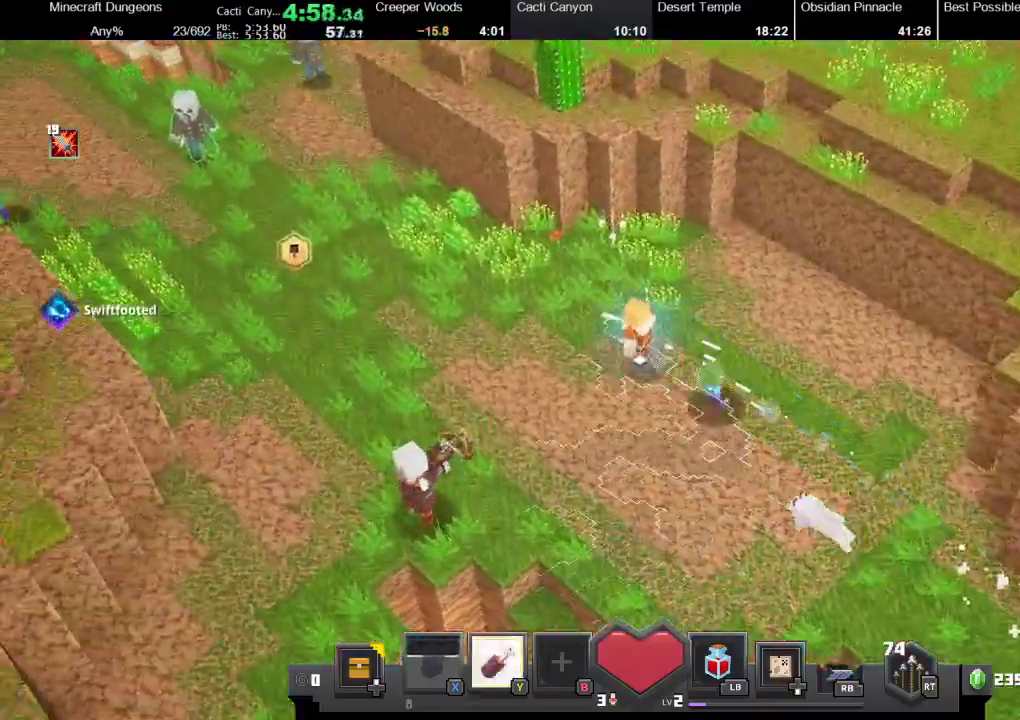
{"buttons": [], "left_stick": "up-left", "right_stick": "center", "events": [[267, "Y", "down"], [367, "Y", "up"]]}
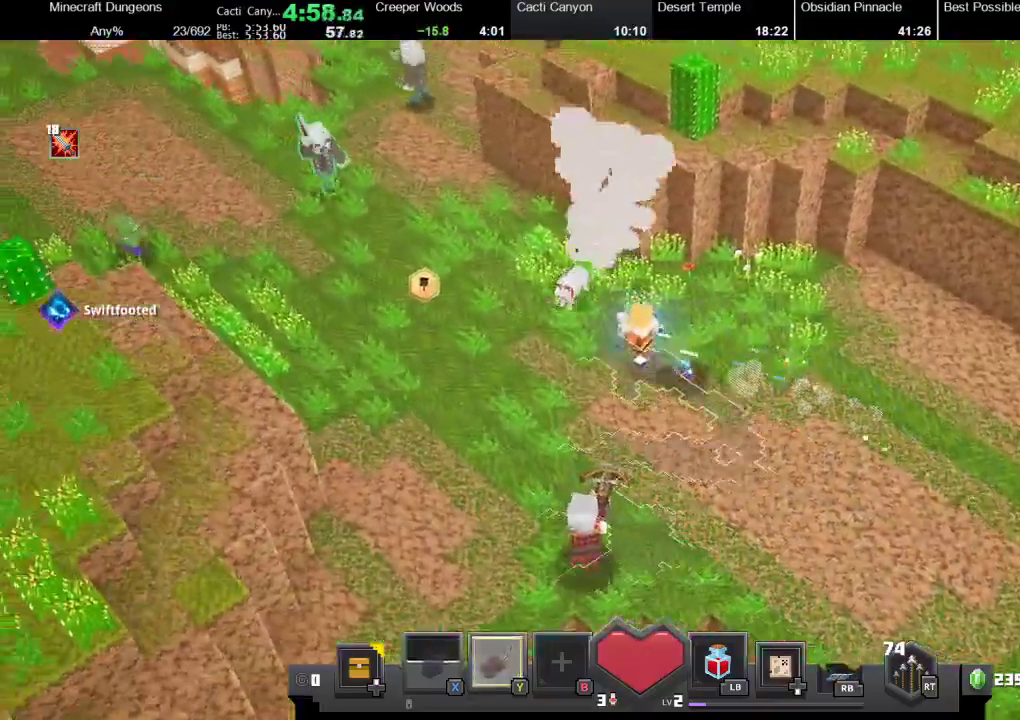
{"buttons": [], "left_stick": "up-left", "right_stick": "center", "events": []}
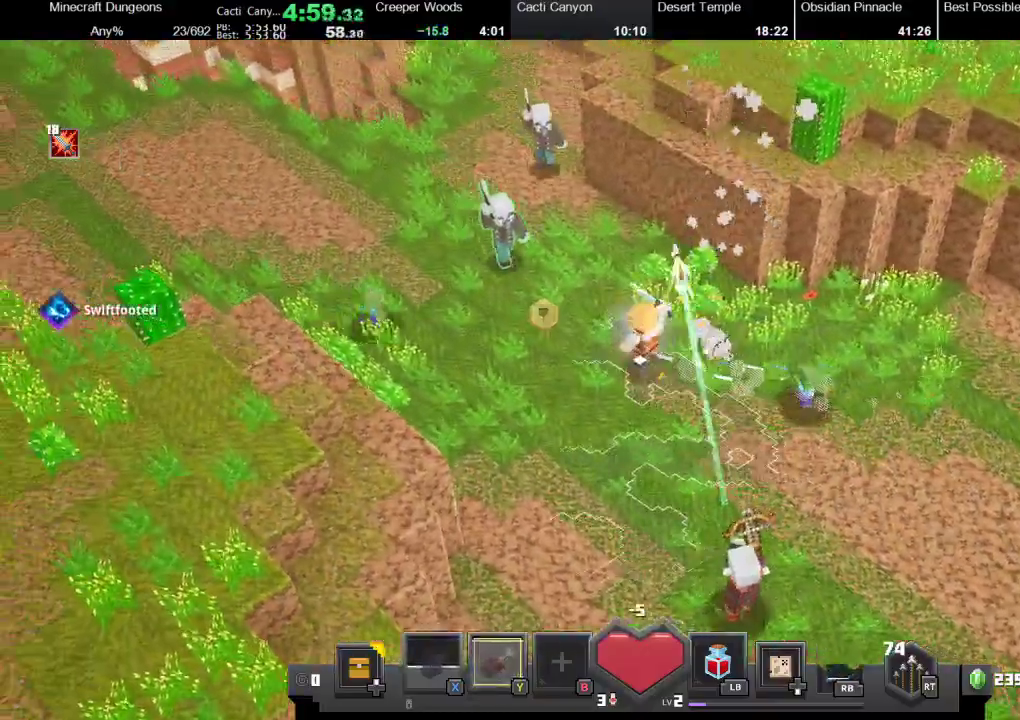
{"buttons": [], "left_stick": "up-left", "right_stick": "center", "events": [[33, "R1", "down"], [100, "R1", "up"], [333, "R1", "down"], [367, "X", "down"], [467, "X", "up"], [500, "R1", "up"]]}
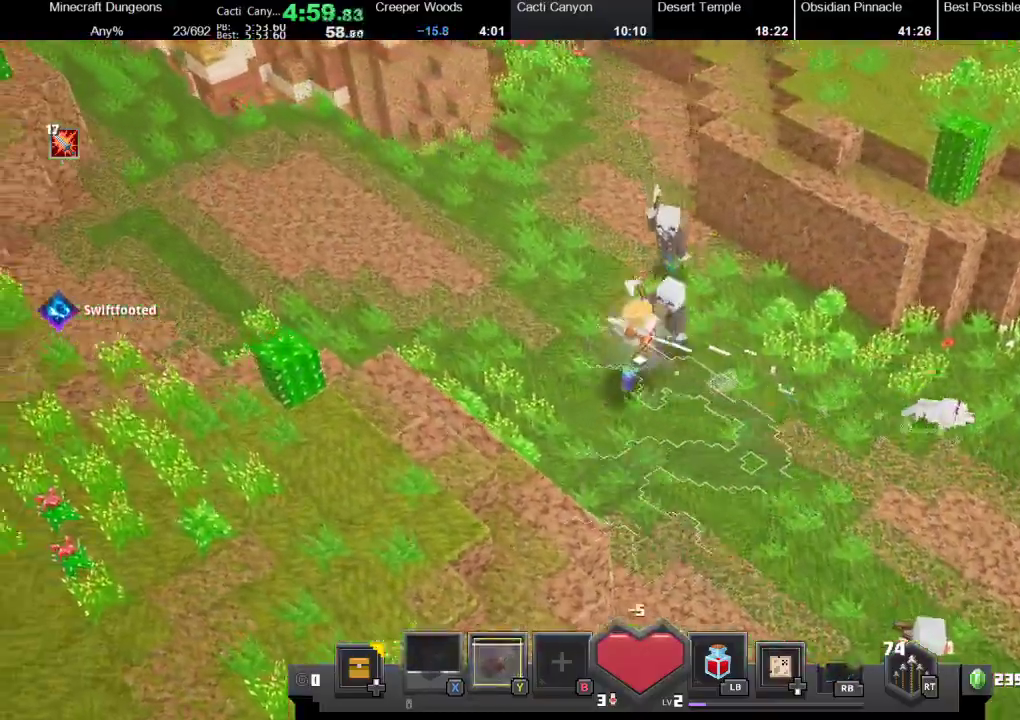
{"buttons": ["R1"], "left_stick": "up-left", "right_stick": "center", "events": [[33, "R1", "down"], [67, "X", "down"], [200, "R1", "up"], [233, "R1", "down"], [333, "R1", "up"], [367, "R1", "down"], [467, "X", "up"]]}
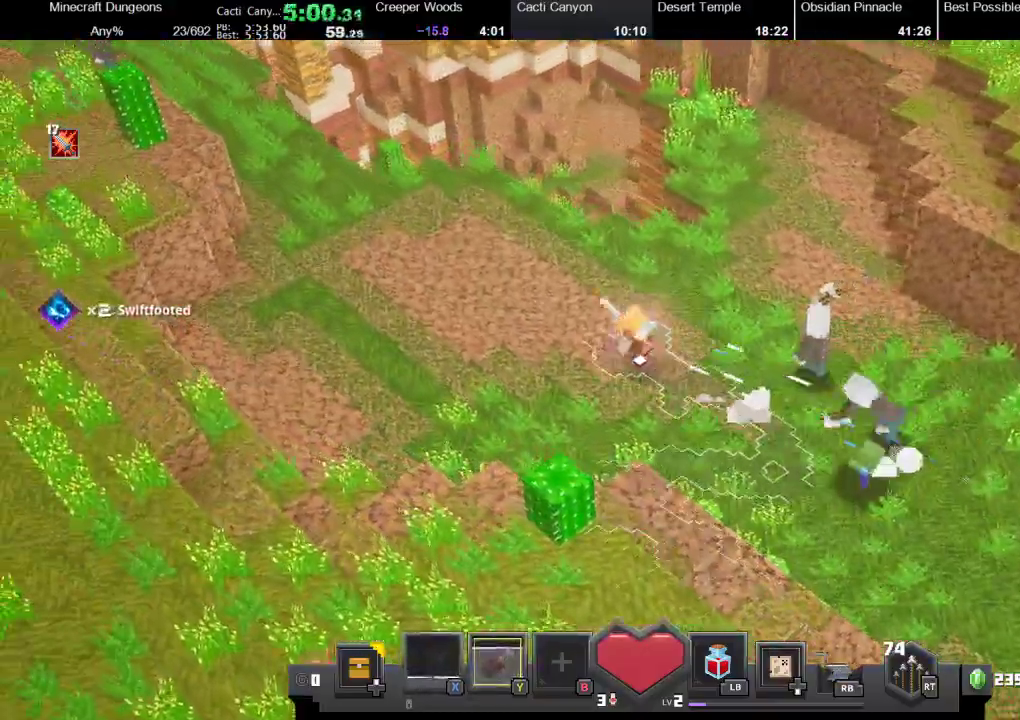
{"buttons": ["X", "R1"], "left_stick": "up-left", "right_stick": "center", "events": [[33, "R1", "up"], [67, "R1", "down"], [67, "X", "down"], [200, "R1", "up"], [200, "X", "up"], [267, "R1", "down"], [267, "X", "down"], [367, "R1", "up"], [367, "X", "up"], [467, "R1", "down"], [467, "X", "down"]]}
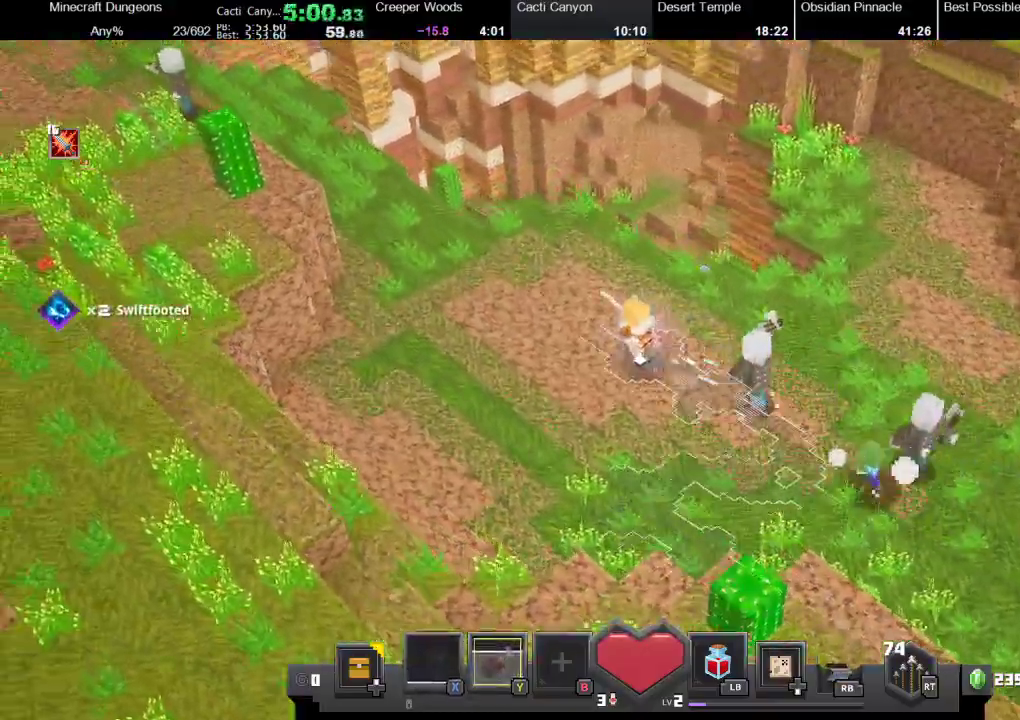
{"buttons": ["X", "R1"], "left_stick": "up-left", "right_stick": "center", "events": [[33, "R1", "up"], [33, "X", "up"], [100, "R1", "down"], [100, "X", "down"], [233, "R1", "up"], [233, "X", "up"], [333, "R1", "down"], [333, "X", "down"], [433, "X", "up"], [467, "R1", "up"], [500, "R1", "down"], [500, "X", "down"]]}
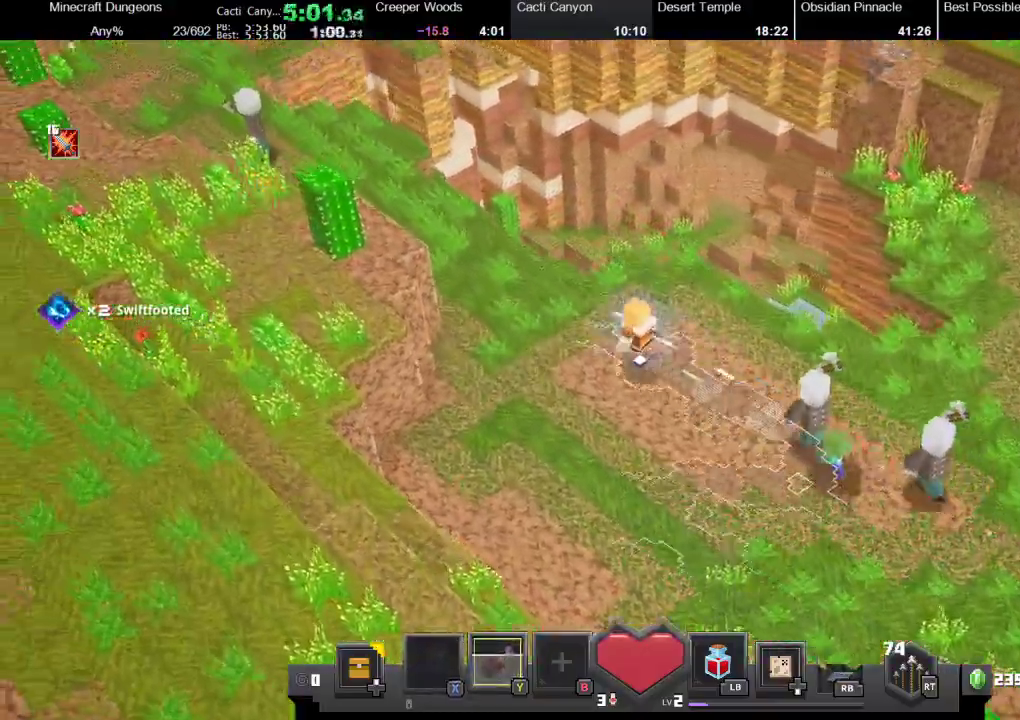
{"buttons": ["R1"], "left_stick": "up-left", "right_stick": "center", "events": [[100, "R1", "up"], [100, "X", "up"], [167, "X", "down"], [233, "R1", "down"], [300, "R1", "up"], [300, "X", "up"], [400, "R1", "down"], [400, "X", "down"], [500, "X", "up"]]}
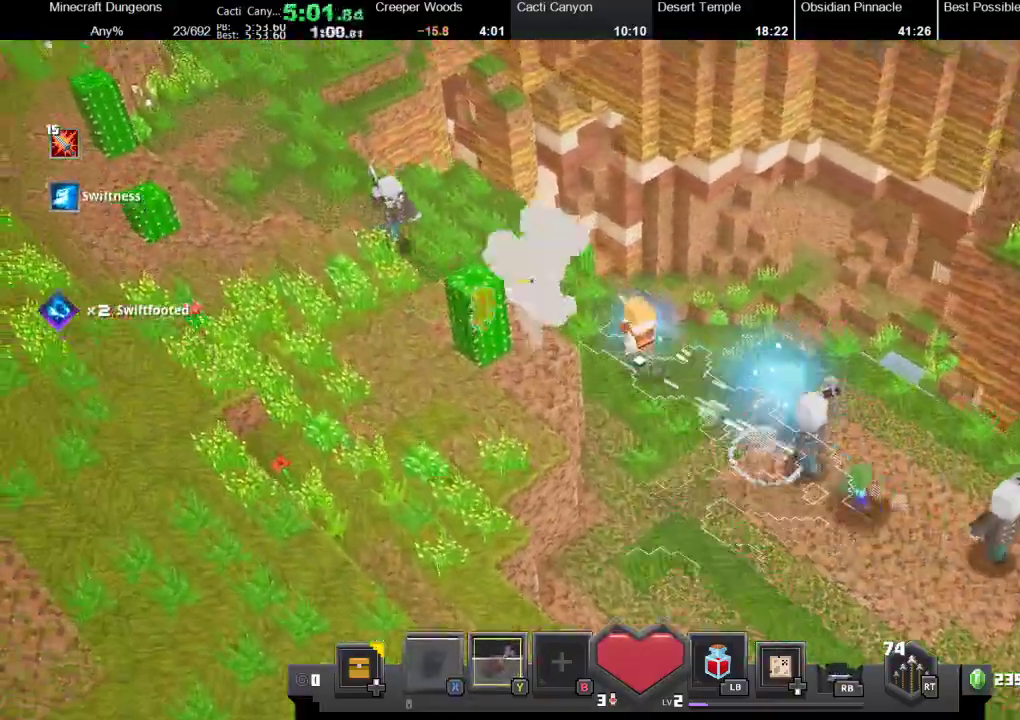
{"buttons": [], "left_stick": "up-left", "right_stick": "center", "events": [[33, "R1", "up"], [100, "X", "down"], [233, "X", "up"]]}
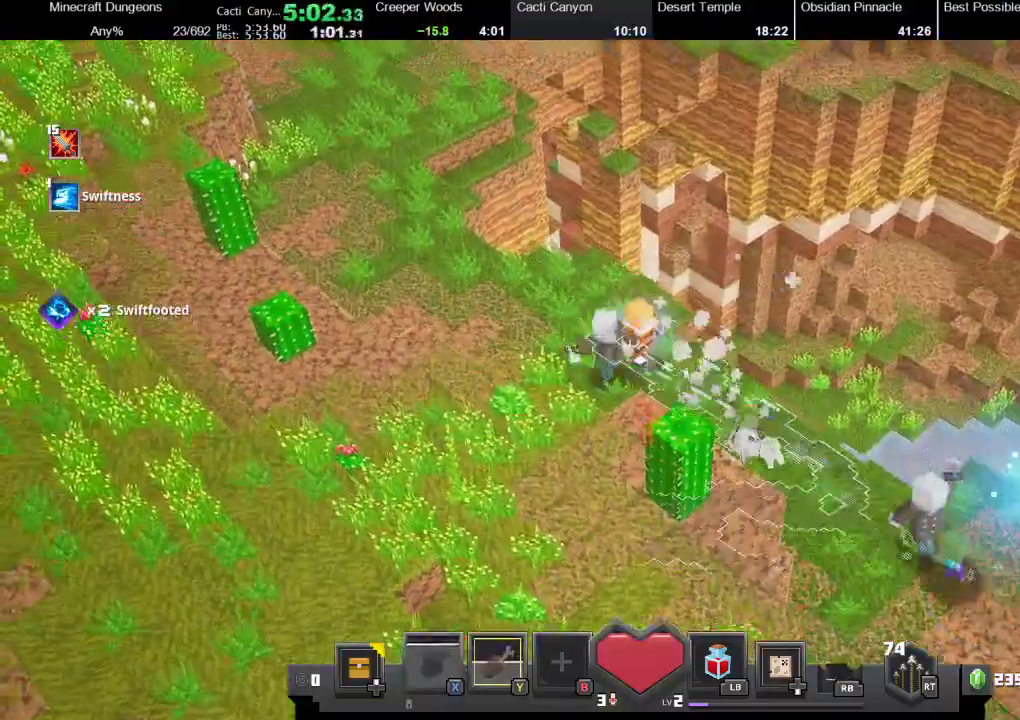
{"buttons": [], "left_stick": "up-left", "right_stick": "center", "events": [[267, "X", "down"], [333, "R1", "down"], [467, "R1", "up"], [467, "X", "up"]]}
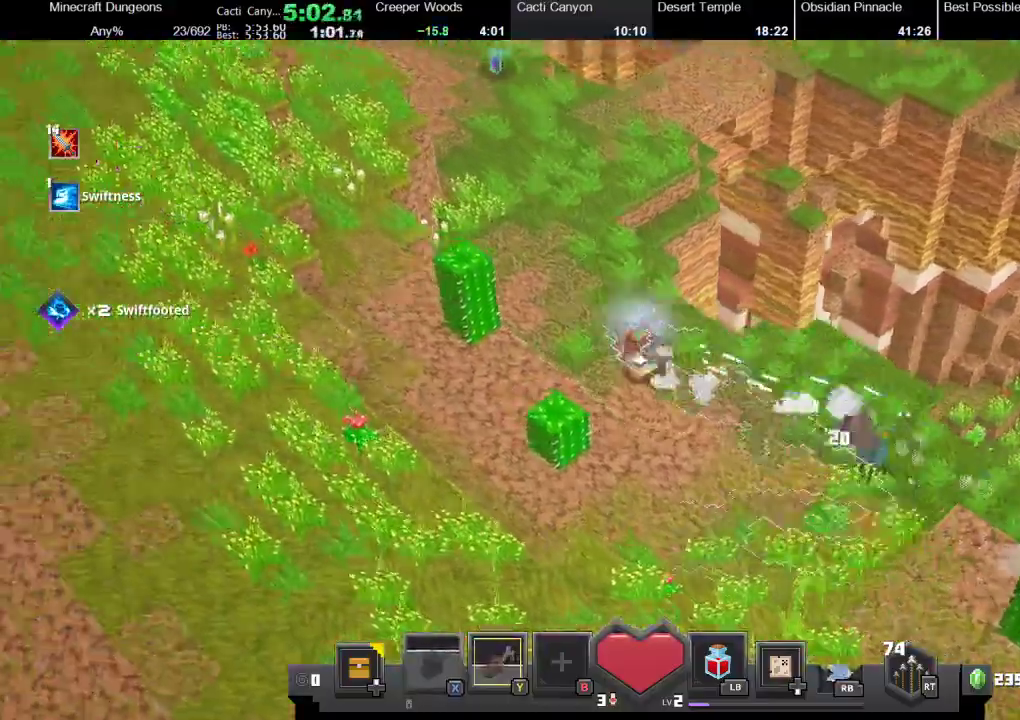
{"buttons": ["X", "R1"], "left_stick": "up-left", "right_stick": "center", "events": [[33, "R1", "down"], [33, "X", "down"], [200, "R1", "up"], [200, "X", "up"], [267, "R1", "down"], [267, "X", "down"], [367, "X", "up"], [400, "R1", "up"], [433, "R1", "down"], [467, "X", "down"]]}
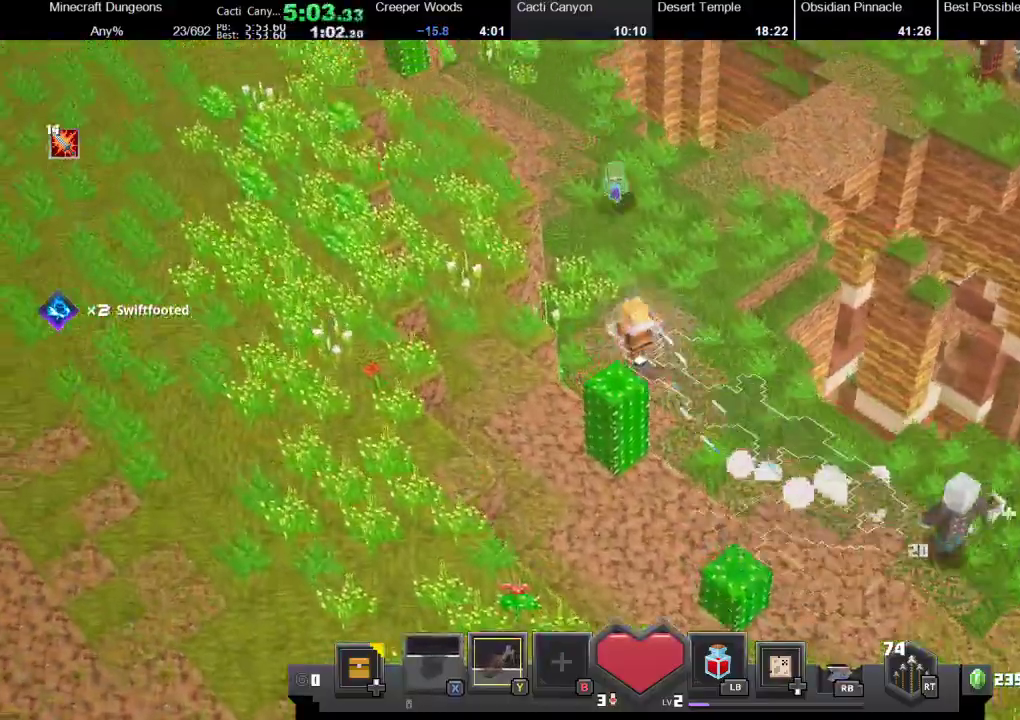
{"buttons": [], "left_stick": "up-left", "right_stick": "center", "events": [[100, "R1", "up"], [133, "R1", "down"], [233, "X", "up"], [267, "R1", "up"], [367, "X", "down"], [400, "R1", "down"], [467, "X", "up"], [500, "R1", "up"]]}
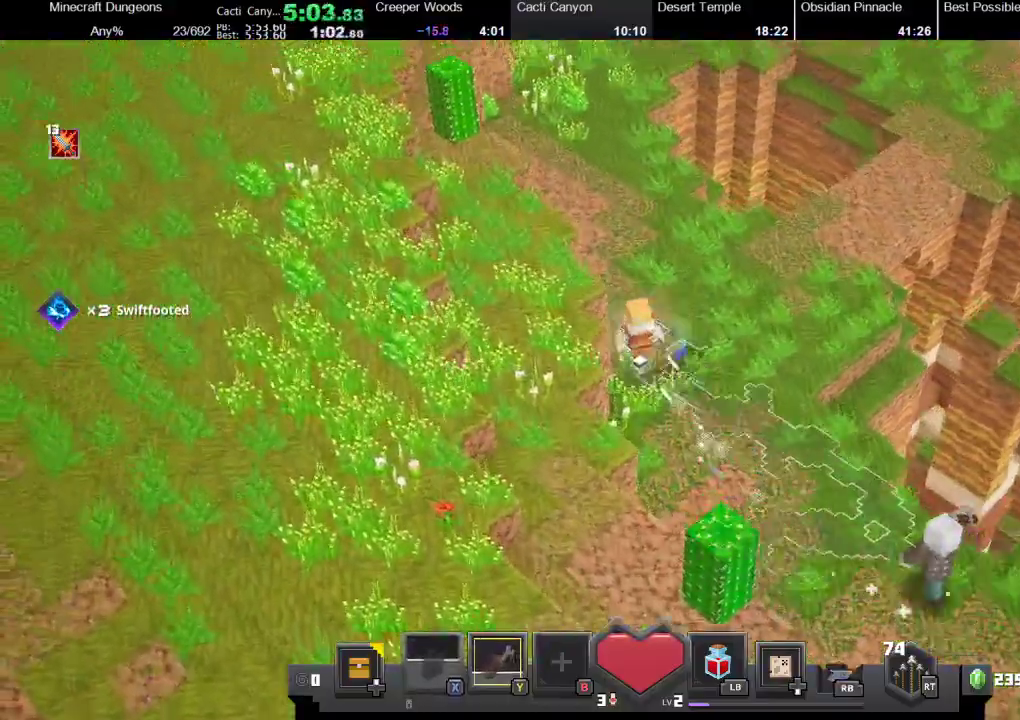
{"buttons": ["X", "R1"], "left_stick": "up", "right_stick": "center", "events": [[100, "R1", "down"], [100, "X", "down"], [200, "R1", "up"], [200, "X", "up"], [267, "X", "down"], [300, "R1", "down"], [367, "R1", "up"], [400, "left_stick", "up"], [467, "R1", "down"]]}
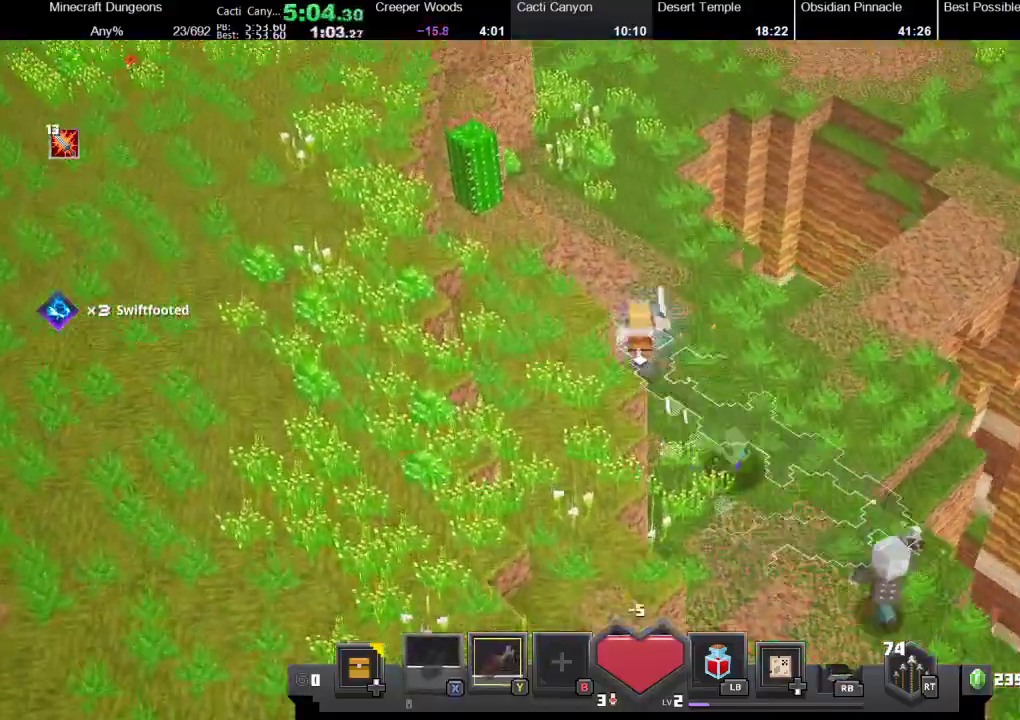
{"buttons": [], "left_stick": "up", "right_stick": "center", "events": [[67, "R1", "up"], [67, "X", "up"], [133, "R1", "down"], [133, "X", "down"], [300, "R1", "up"], [300, "X", "up"], [367, "R1", "down"], [367, "X", "down"], [467, "X", "up"], [500, "R1", "up"]]}
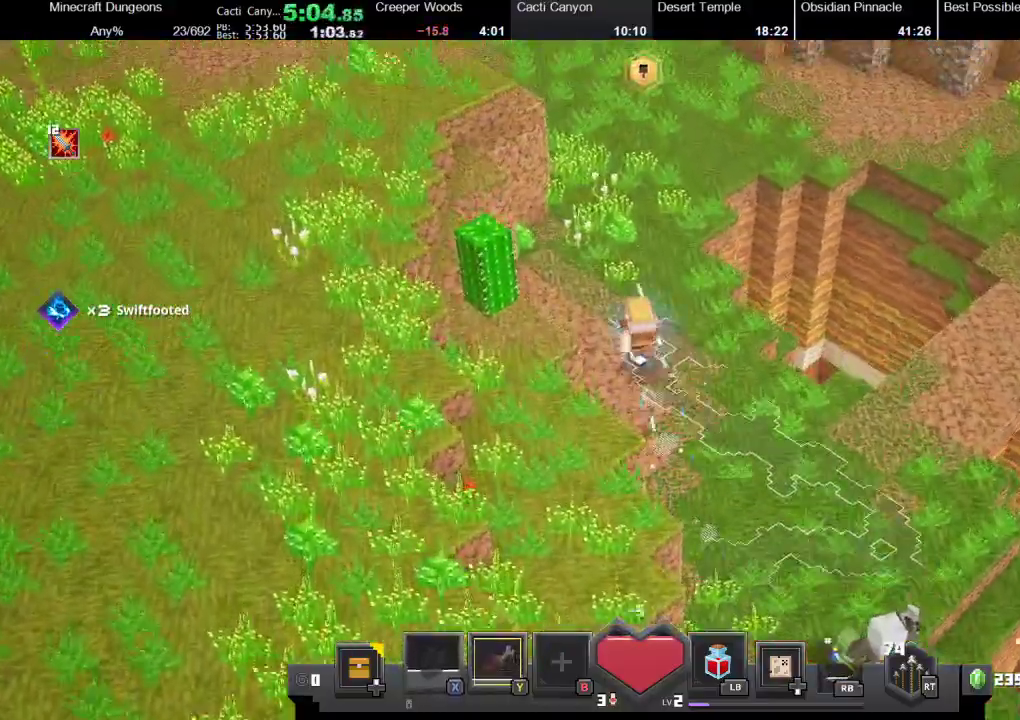
{"buttons": ["R1"], "left_stick": "up", "right_stick": "center", "events": [[67, "R1", "down"], [67, "X", "down"], [167, "X", "up"], [200, "R1", "up"], [267, "R1", "down"], [267, "X", "down"], [367, "X", "up"], [400, "R1", "up"], [500, "R1", "down"]]}
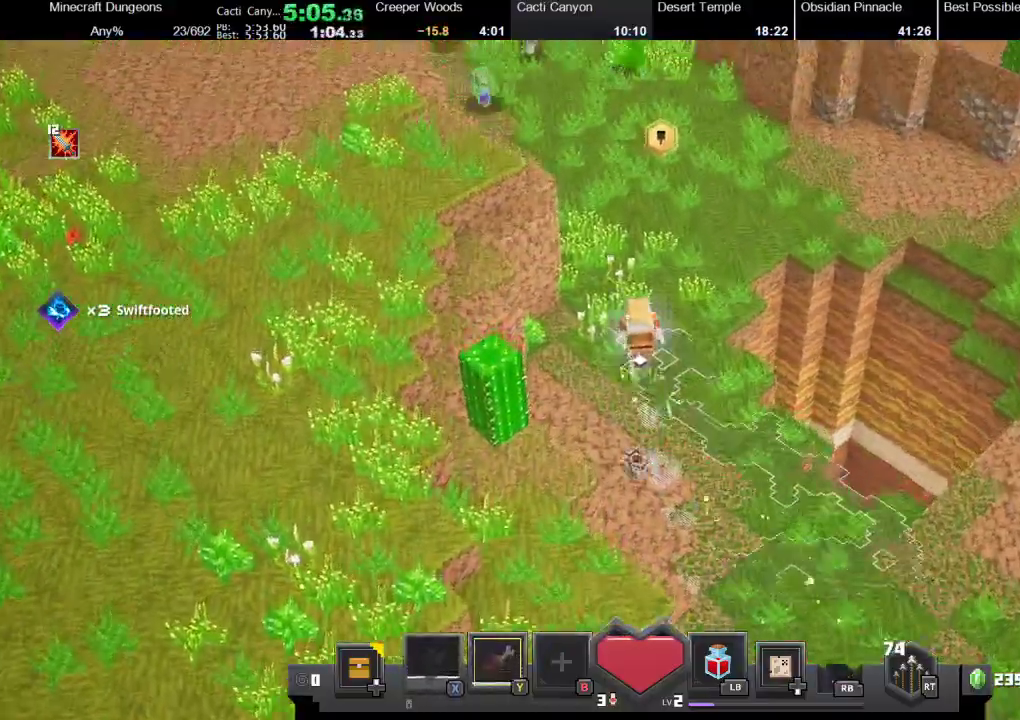
{"buttons": [], "left_stick": "up", "right_stick": "center", "events": [[33, "X", "down"], [100, "X", "up"], [133, "R1", "up"]]}
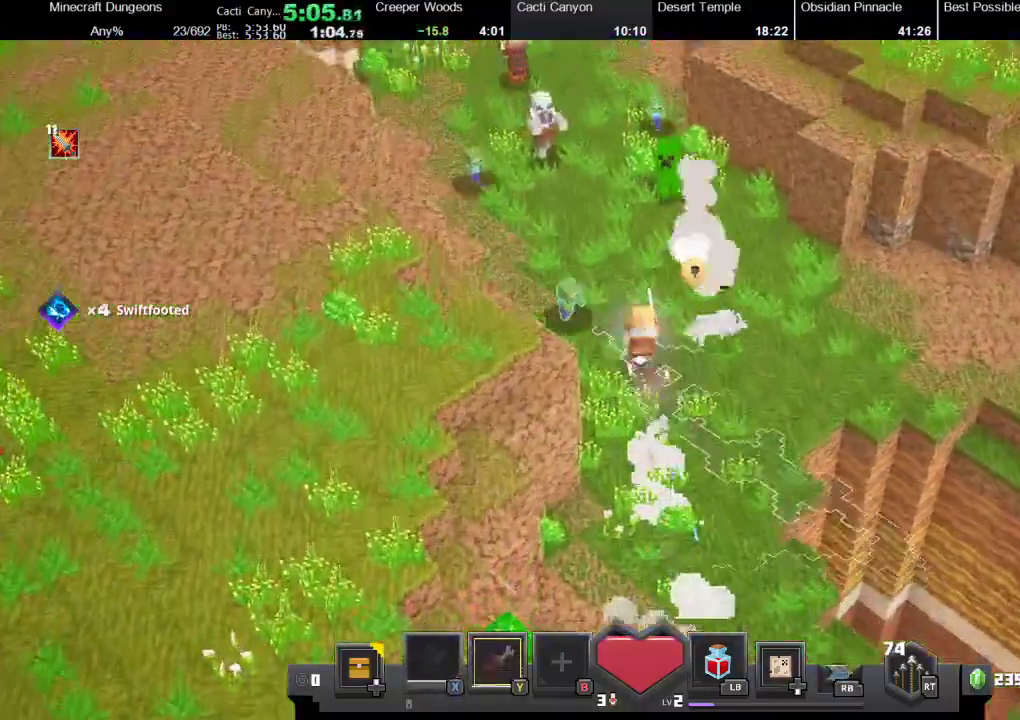
{"buttons": ["X", "R1"], "left_stick": "up-left", "right_stick": "center", "events": [[133, "X", "down"], [167, "R1", "down"], [300, "R1", "up"], [300, "X", "up"], [300, "left_stick", "up-left"], [367, "R1", "down"], [367, "X", "down"]]}